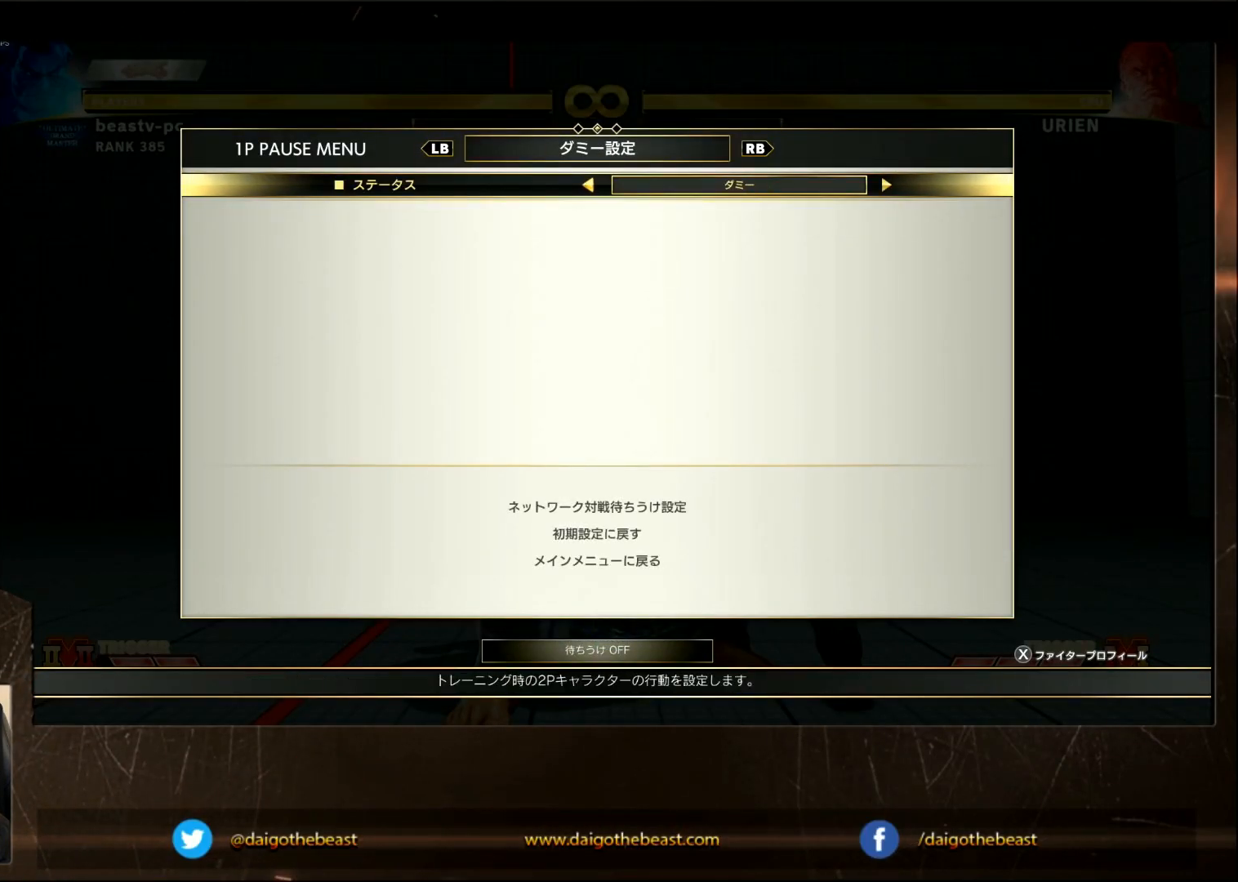
Gameplay with a controller (arcade stick); each line is a JSON object with the inputs held at the frame after it. "events" lists button and stick changes between this image and that frame as [ms after this image, input, new state], when the widget could be followed in between. Not read: L3 R3.
{"buttons": [], "left_stick": "center", "events": [[50, "left_stick", "center"], [400, "left_stick", "down"], [450, "left_stick", "center"]]}
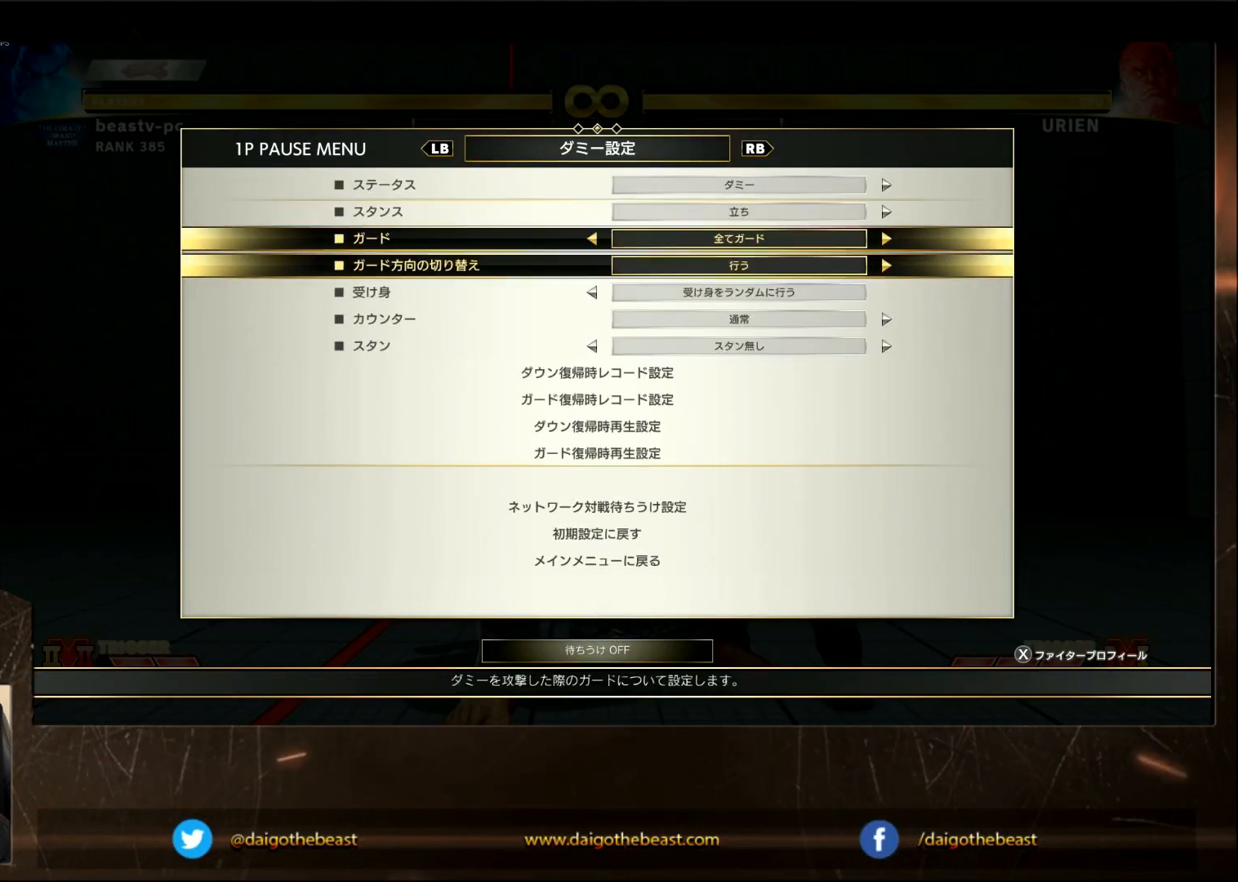
{"buttons": [], "left_stick": "center", "events": [[50, "left_stick", "down"], [167, "left_stick", "center"], [300, "left_stick", "down"], [367, "left_stick", "center"]]}
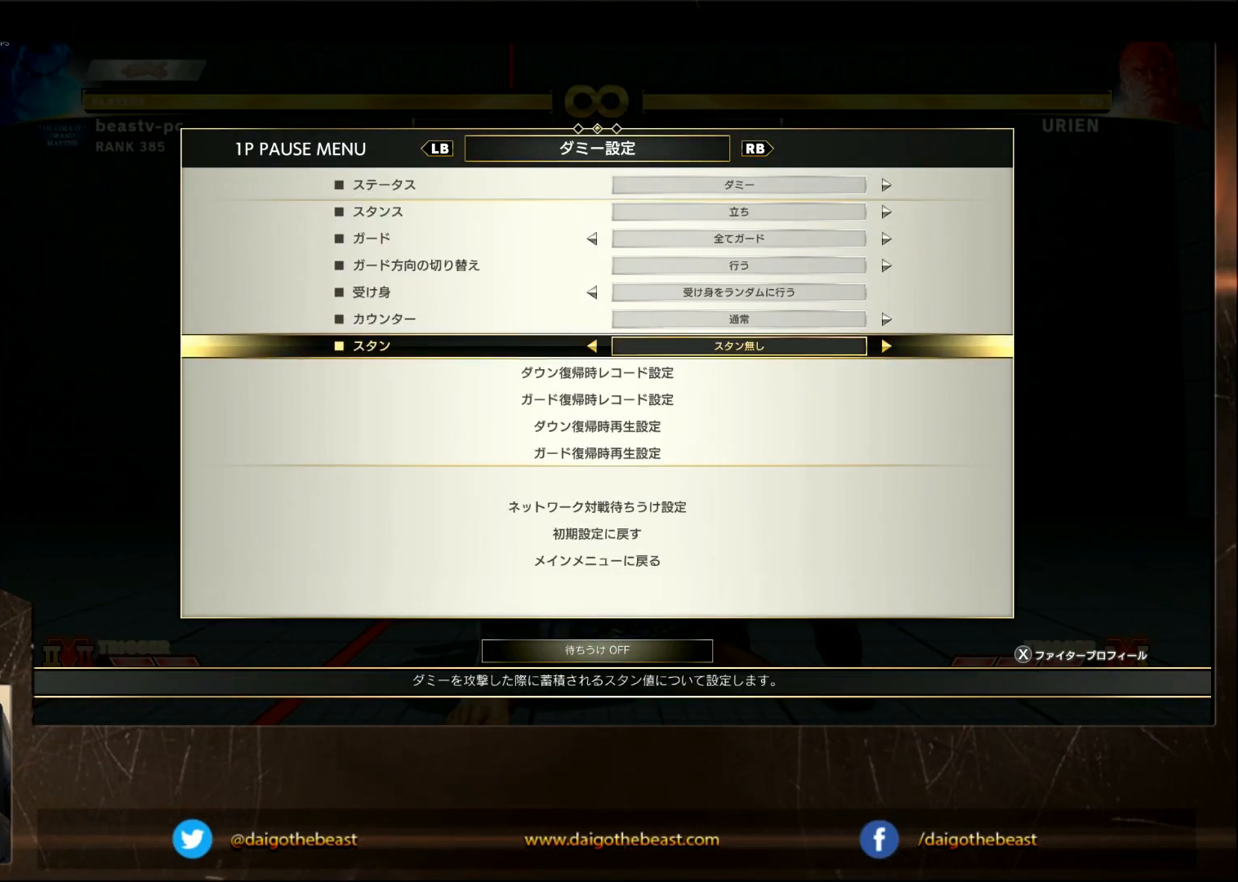
{"buttons": [], "left_stick": "center", "events": [[267, "CROSS", "down"], [333, "CROSS", "up"]]}
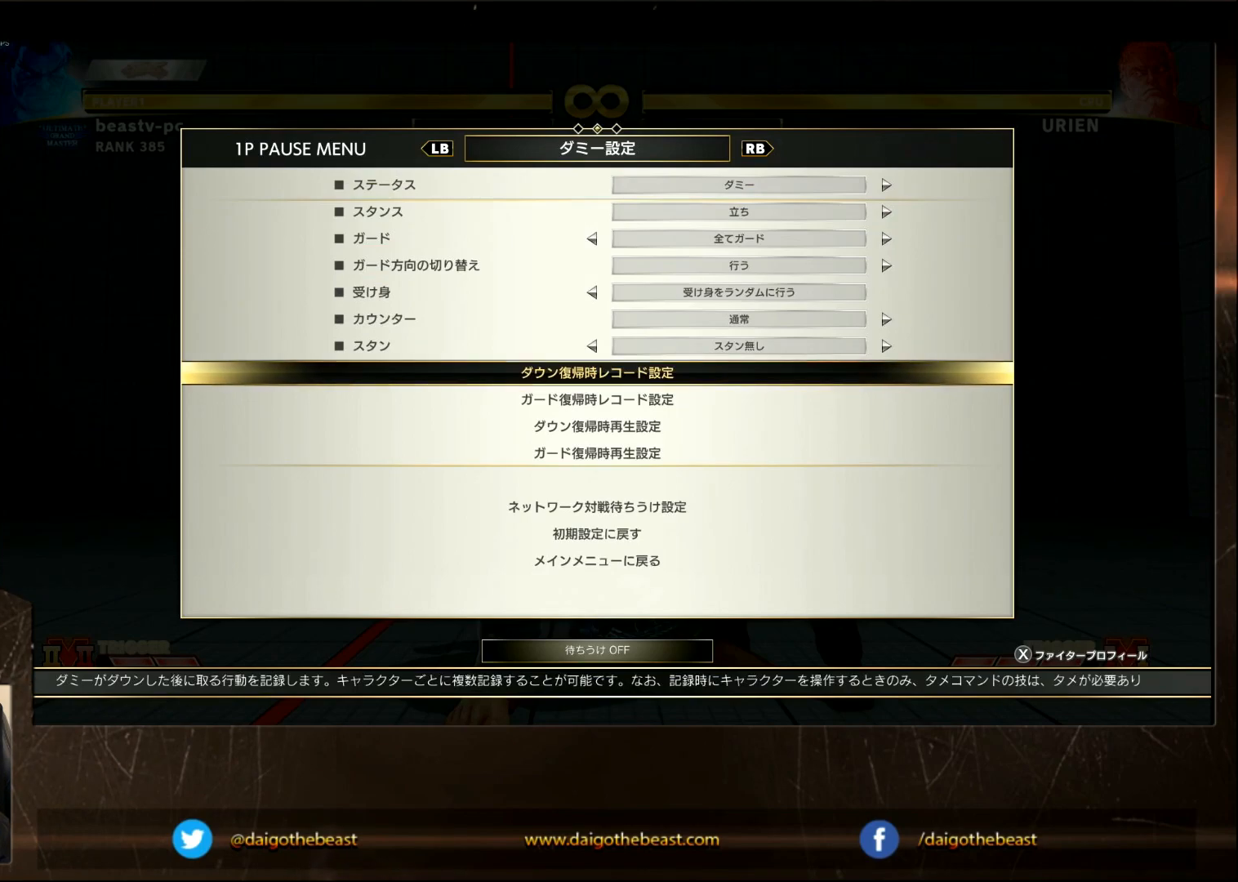
{"buttons": [], "left_stick": "center", "events": [[67, "left_stick", "left"], [117, "left_stick", "center"], [233, "left_stick", "down"], [283, "left_stick", "center"], [383, "left_stick", "down"], [483, "left_stick", "center"]]}
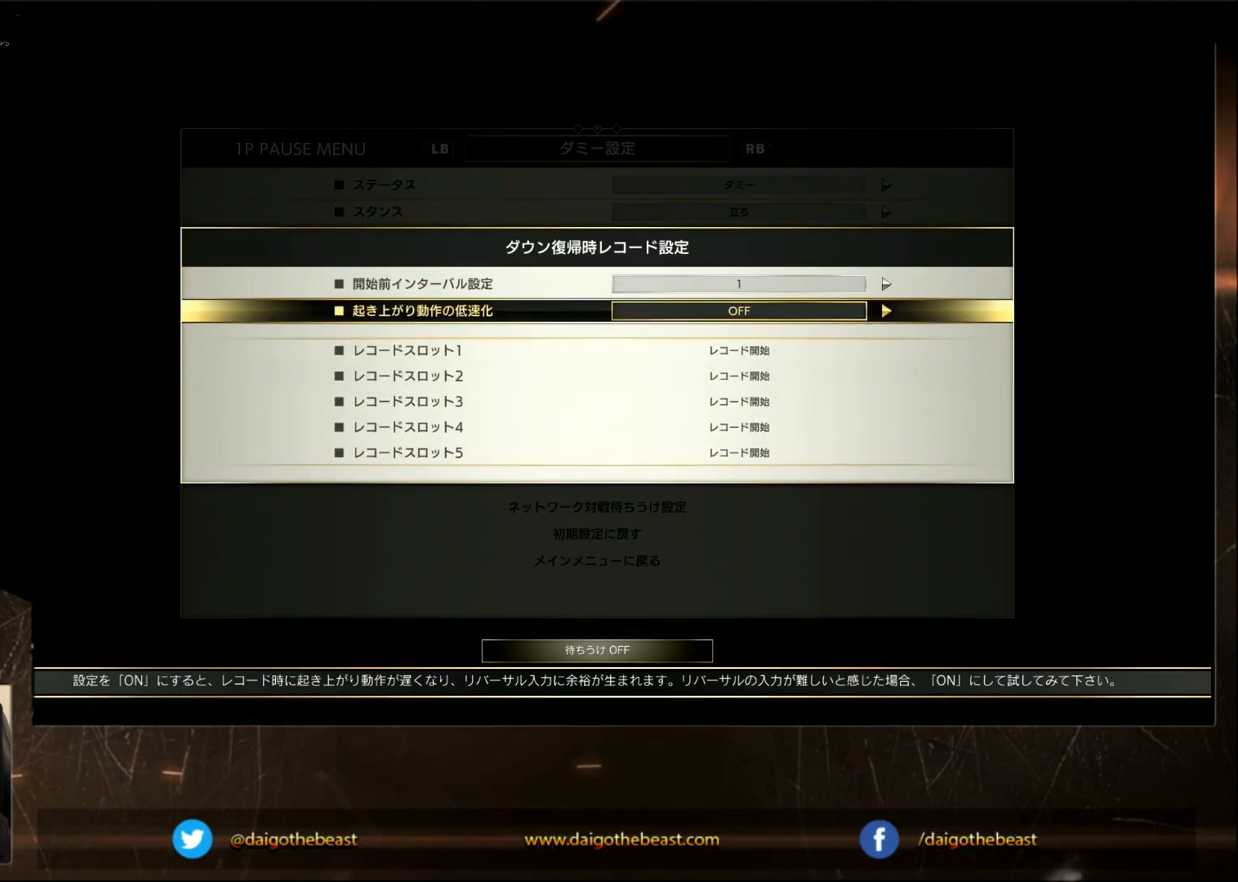
{"buttons": [], "left_stick": "down-left", "events": [[33, "CROSS", "down"], [83, "CROSS", "up"], [133, "left_stick", "down-left"]]}
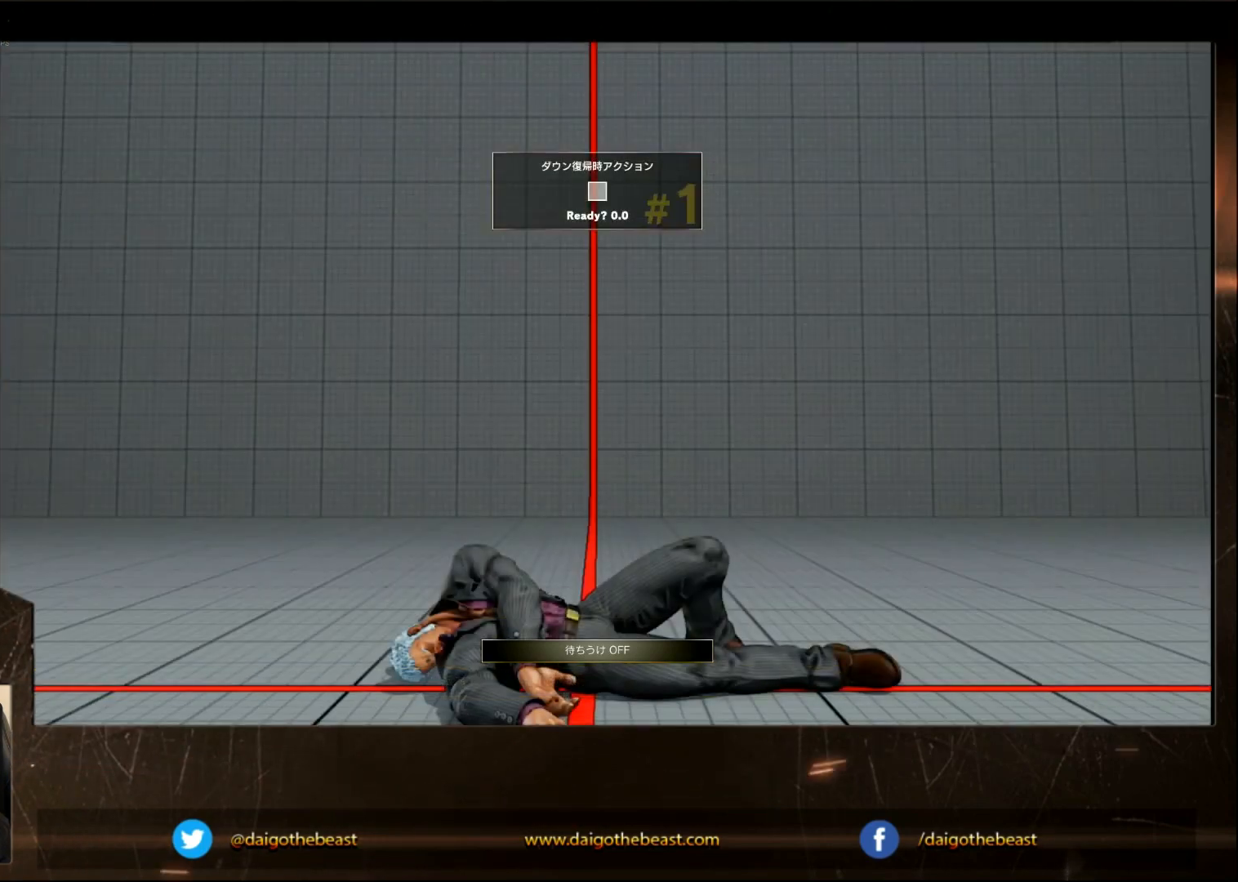
{"buttons": [], "left_stick": "down-left", "events": []}
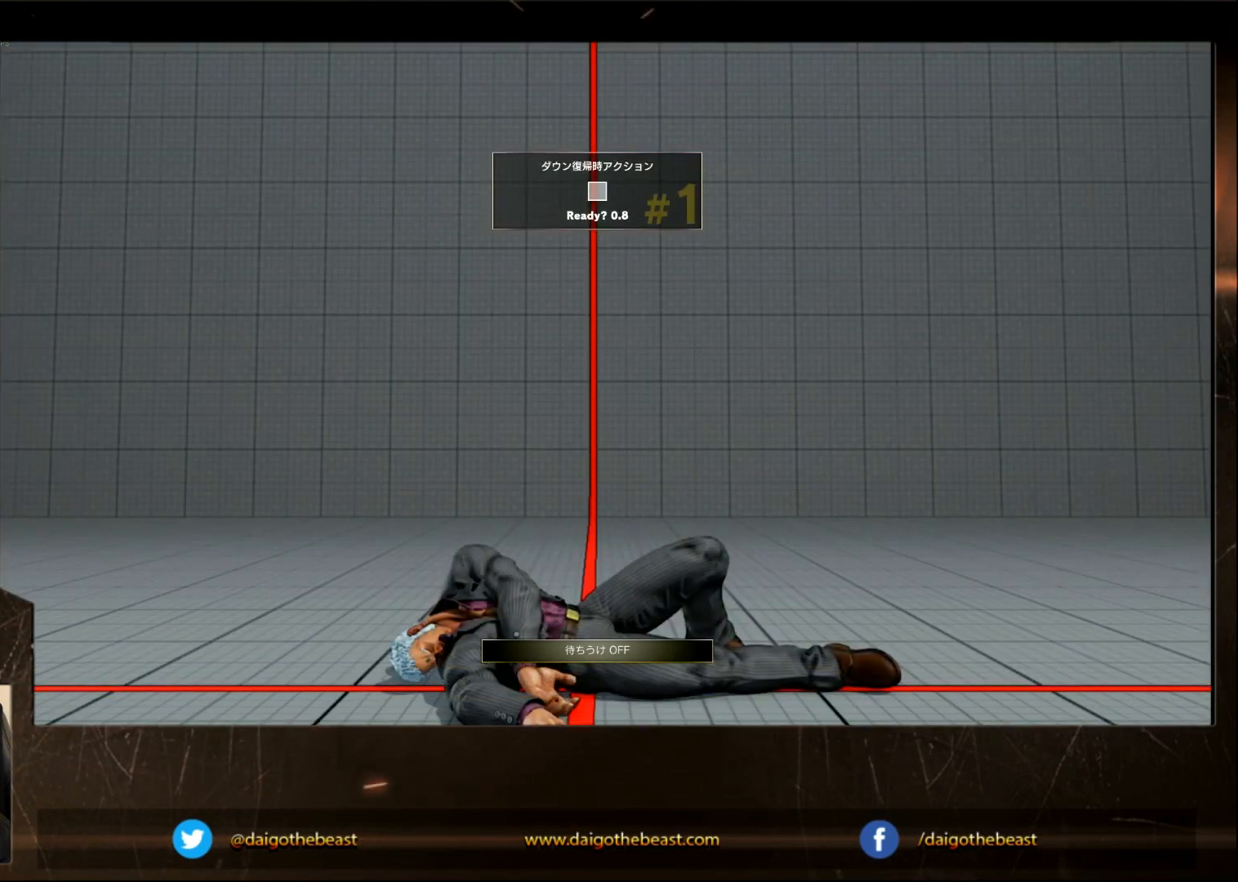
{"buttons": [], "left_stick": "down-left", "events": []}
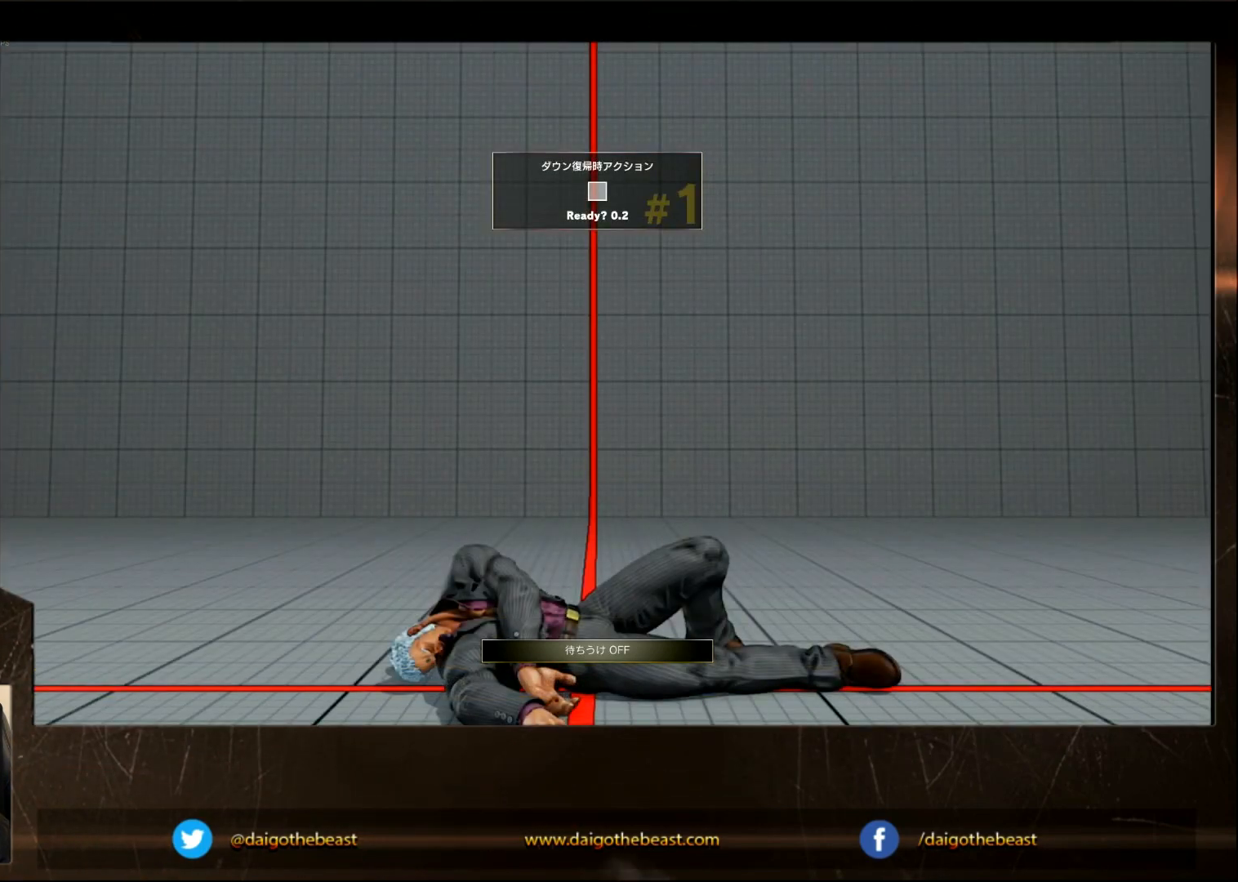
{"buttons": [], "left_stick": "up-left", "events": [[467, "left_stick", "up-left"]]}
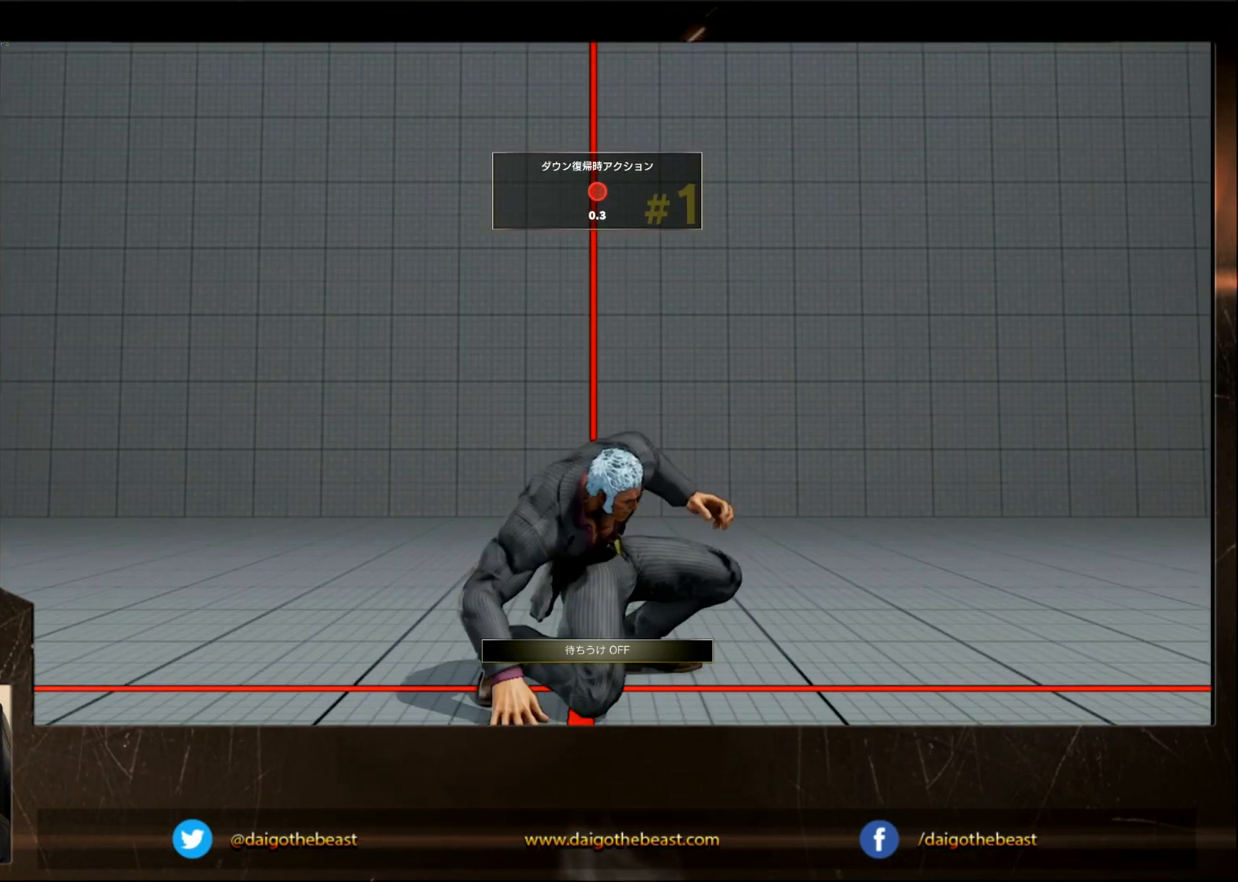
{"buttons": [], "left_stick": "center", "events": [[17, "left_stick", "down-left"], [417, "left_stick", "center"]]}
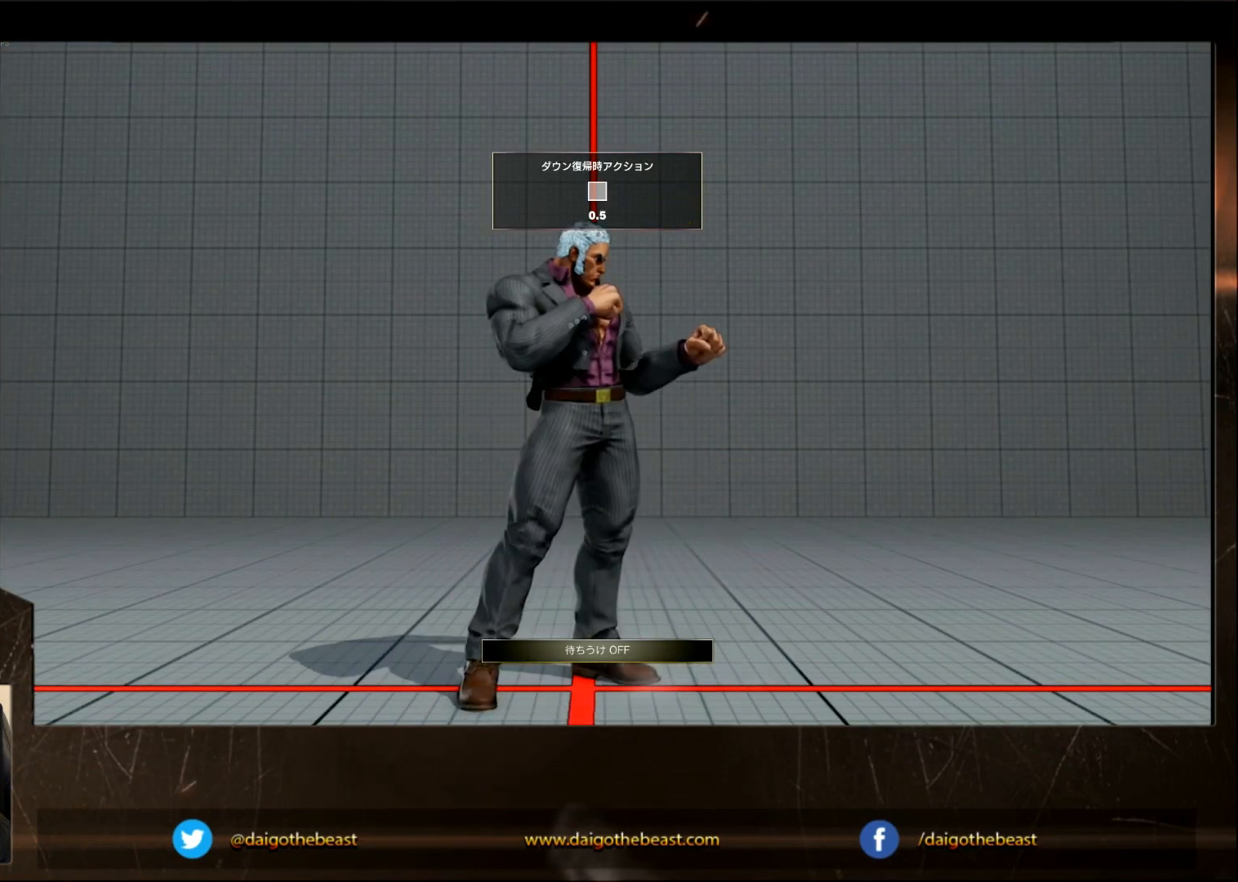
{"buttons": [], "left_stick": "center", "events": []}
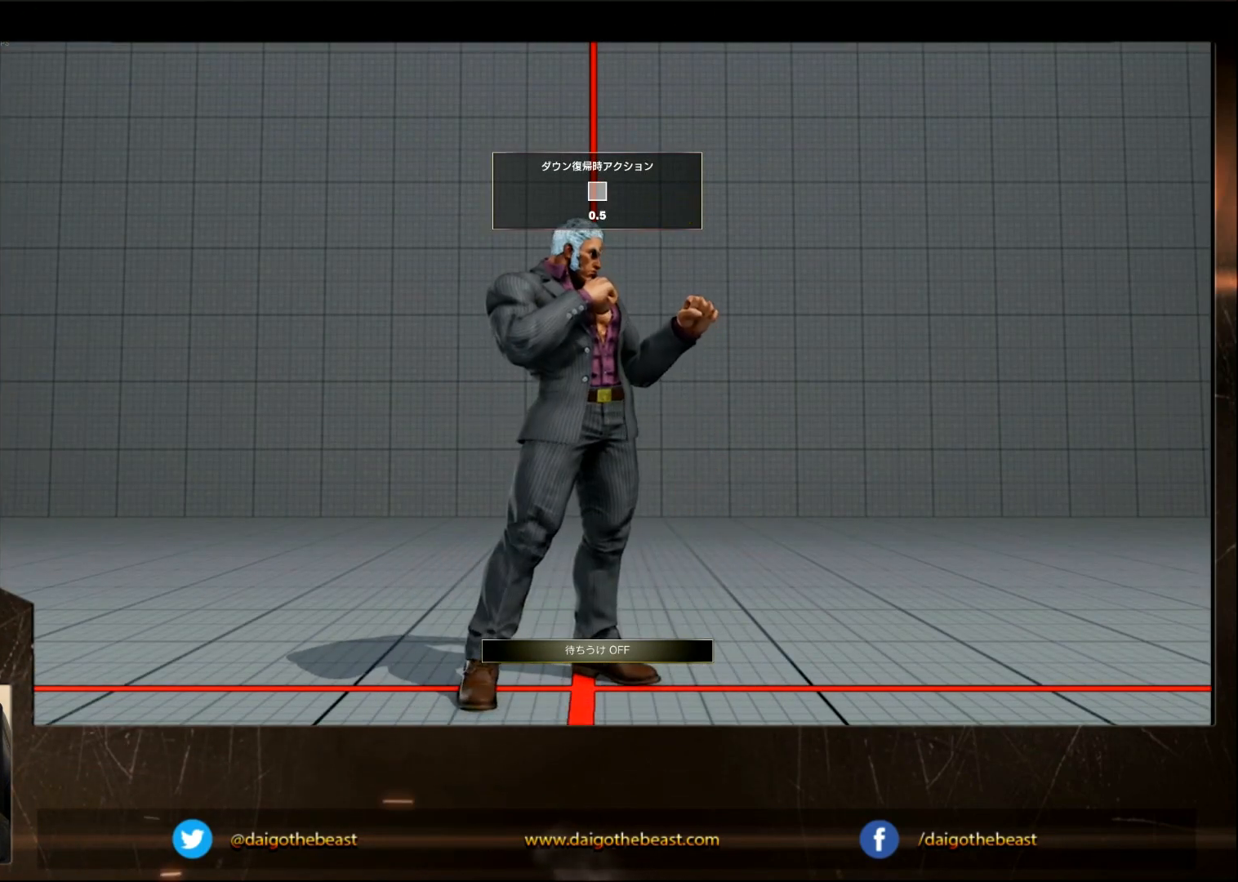
{"buttons": [], "left_stick": "center", "events": []}
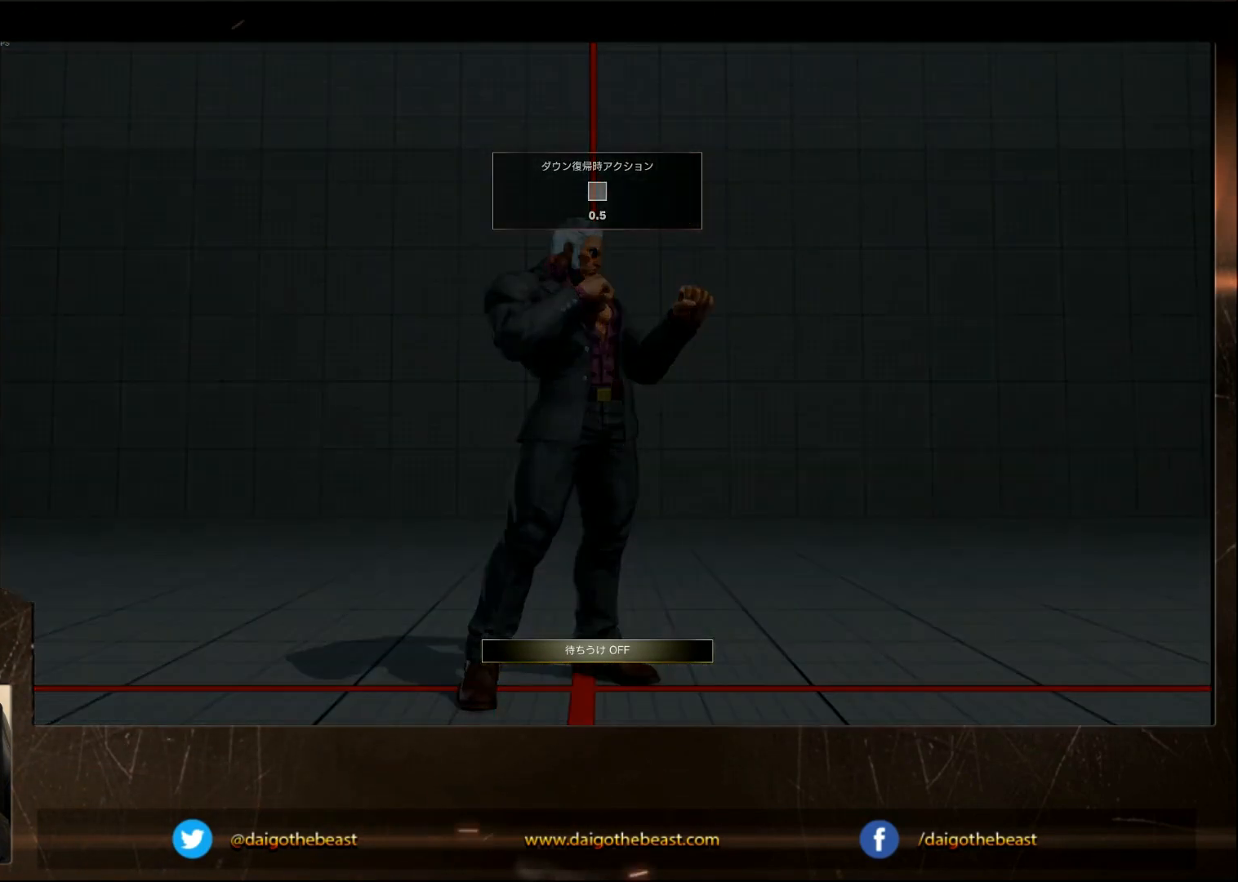
{"buttons": [], "left_stick": "center", "events": []}
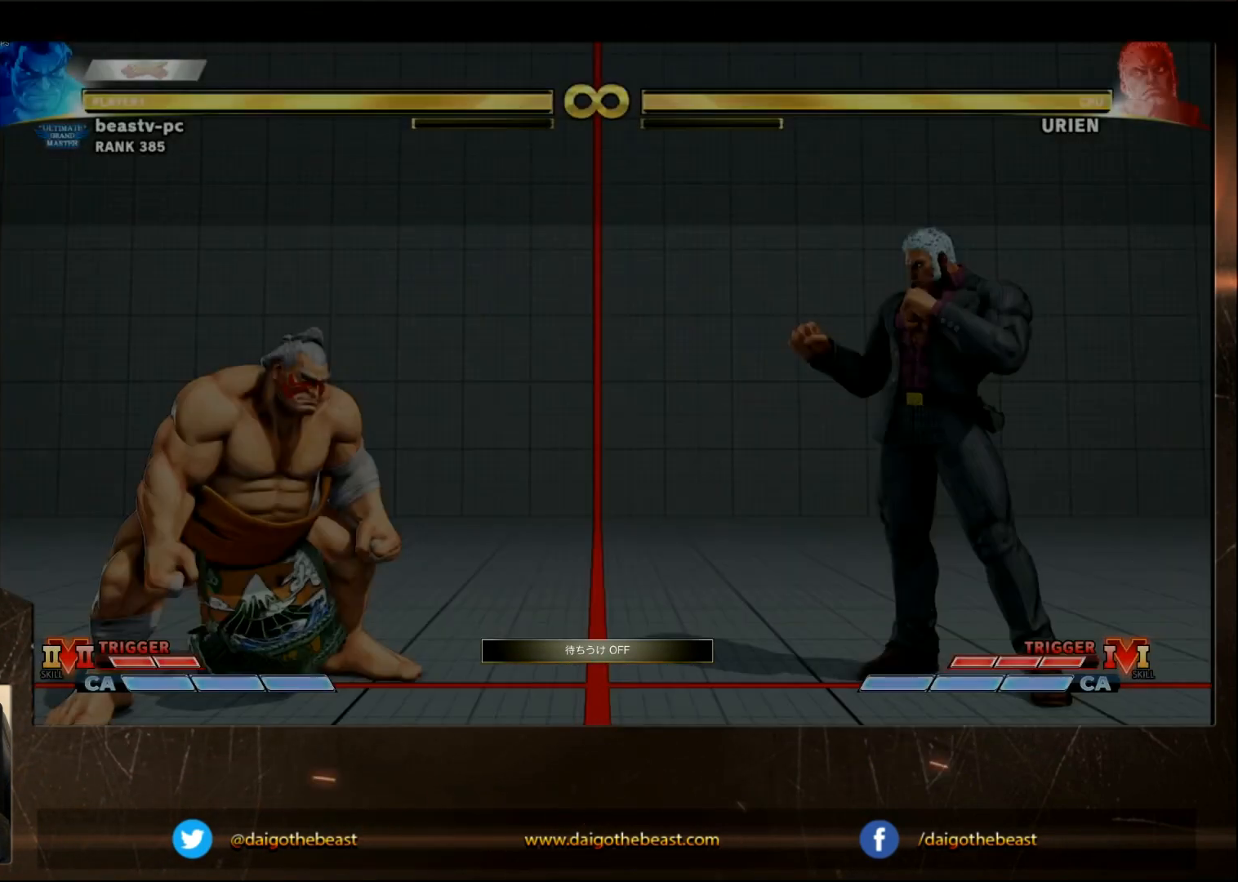
{"buttons": [], "left_stick": "center", "events": []}
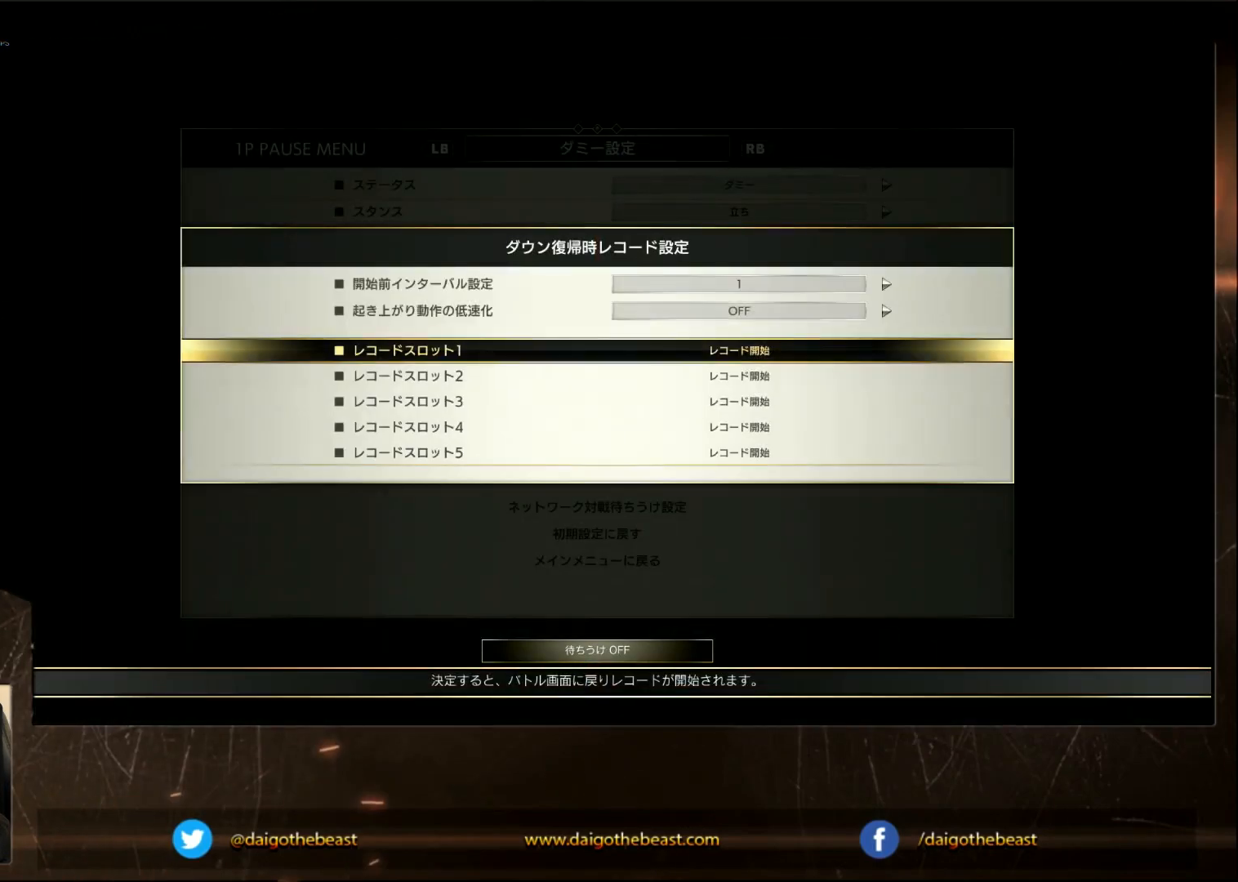
{"buttons": [], "left_stick": "center", "events": [[200, "CIRCLE", "down"], [350, "CIRCLE", "up"]]}
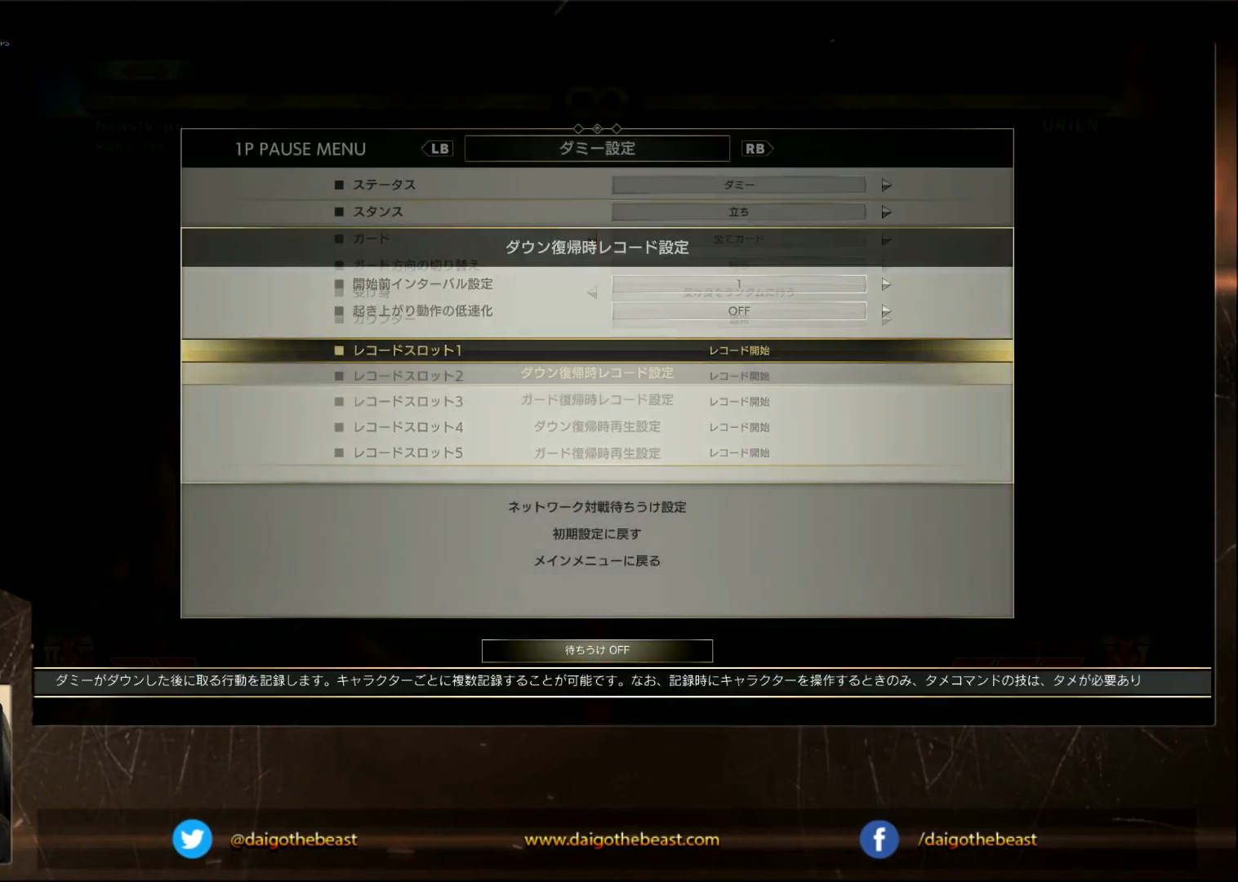
{"buttons": [], "left_stick": "center", "events": []}
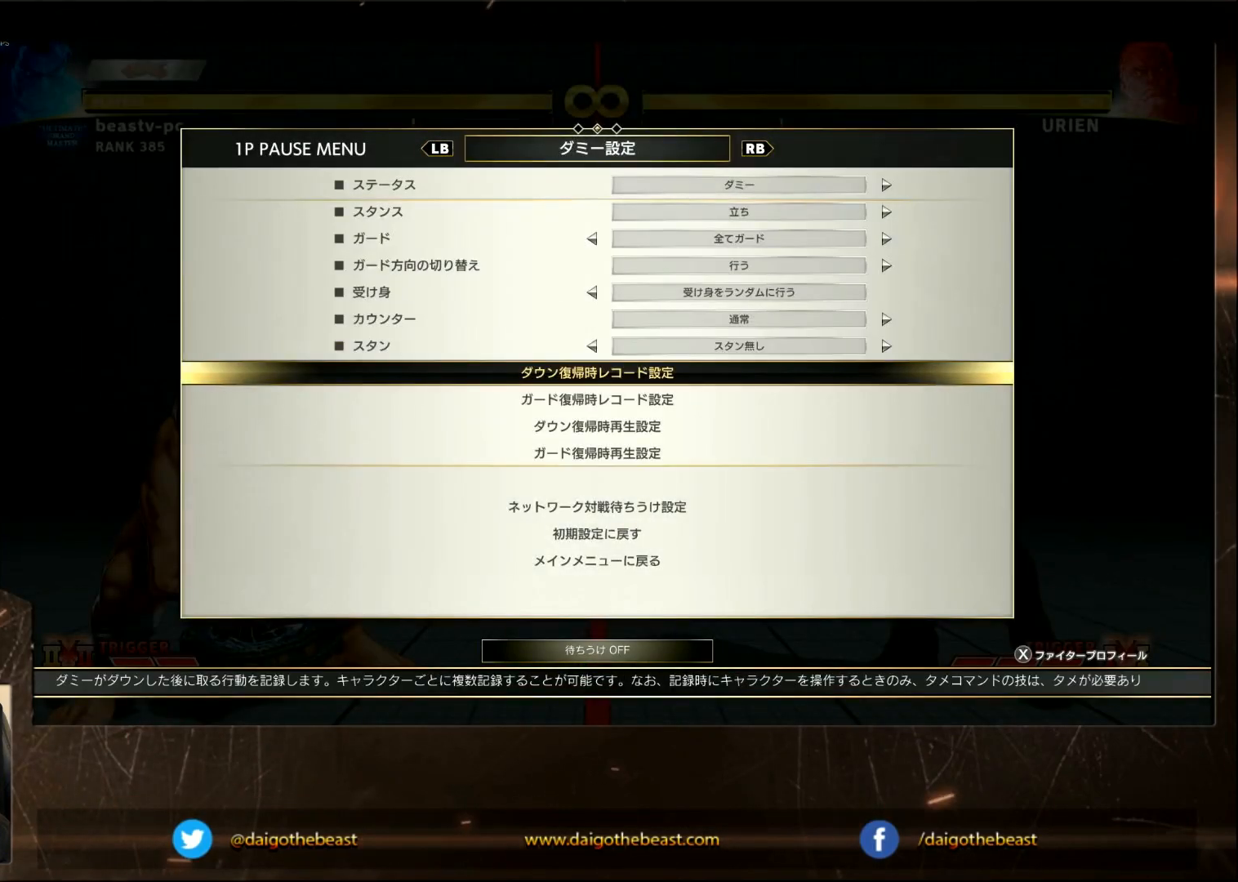
{"buttons": [], "left_stick": "down", "events": [[200, "R2", "down"], [333, "R2", "up"], [467, "left_stick", "down"]]}
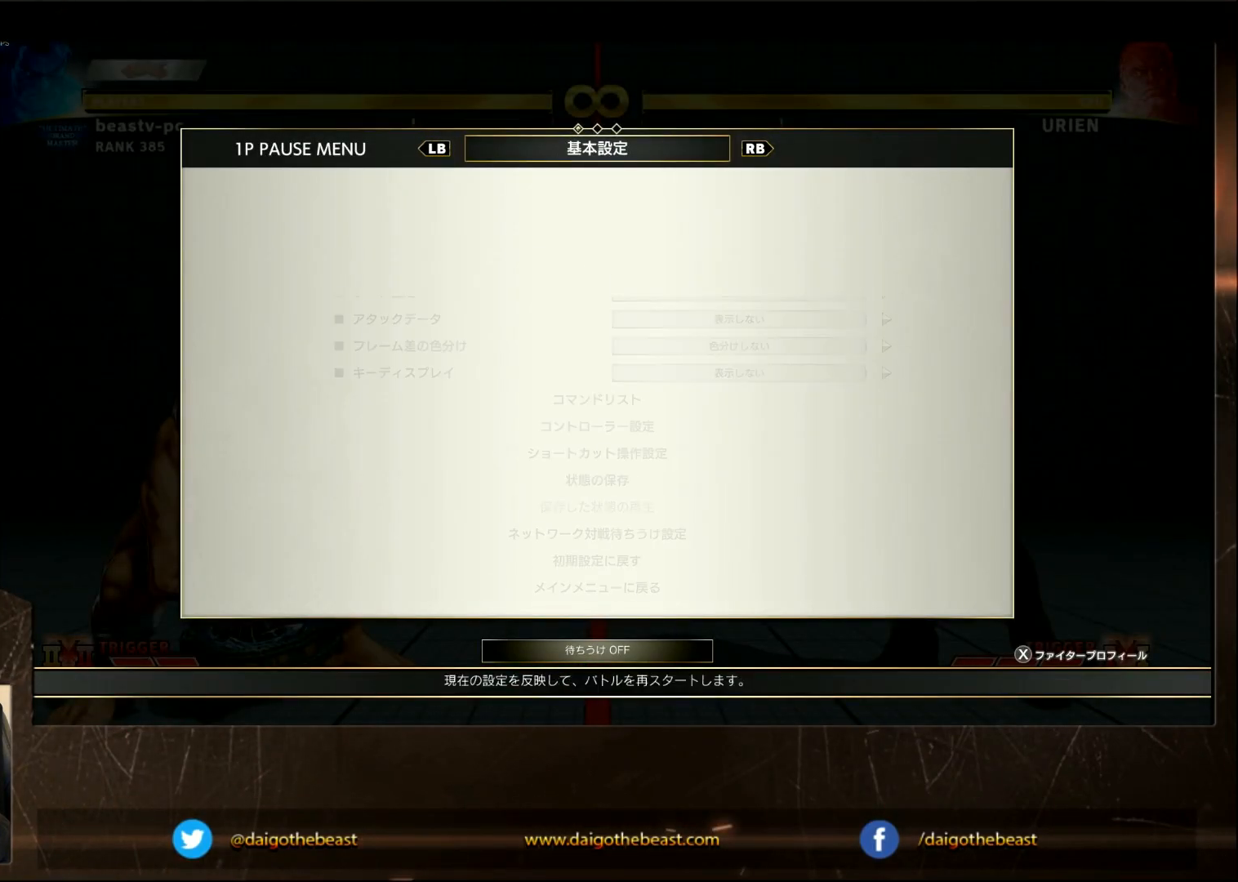
{"buttons": [], "left_stick": "down", "events": [[33, "left_stick", "center"], [117, "left_stick", "down"], [183, "left_stick", "center"], [283, "left_stick", "down"], [333, "left_stick", "center"], [383, "left_stick", "down"]]}
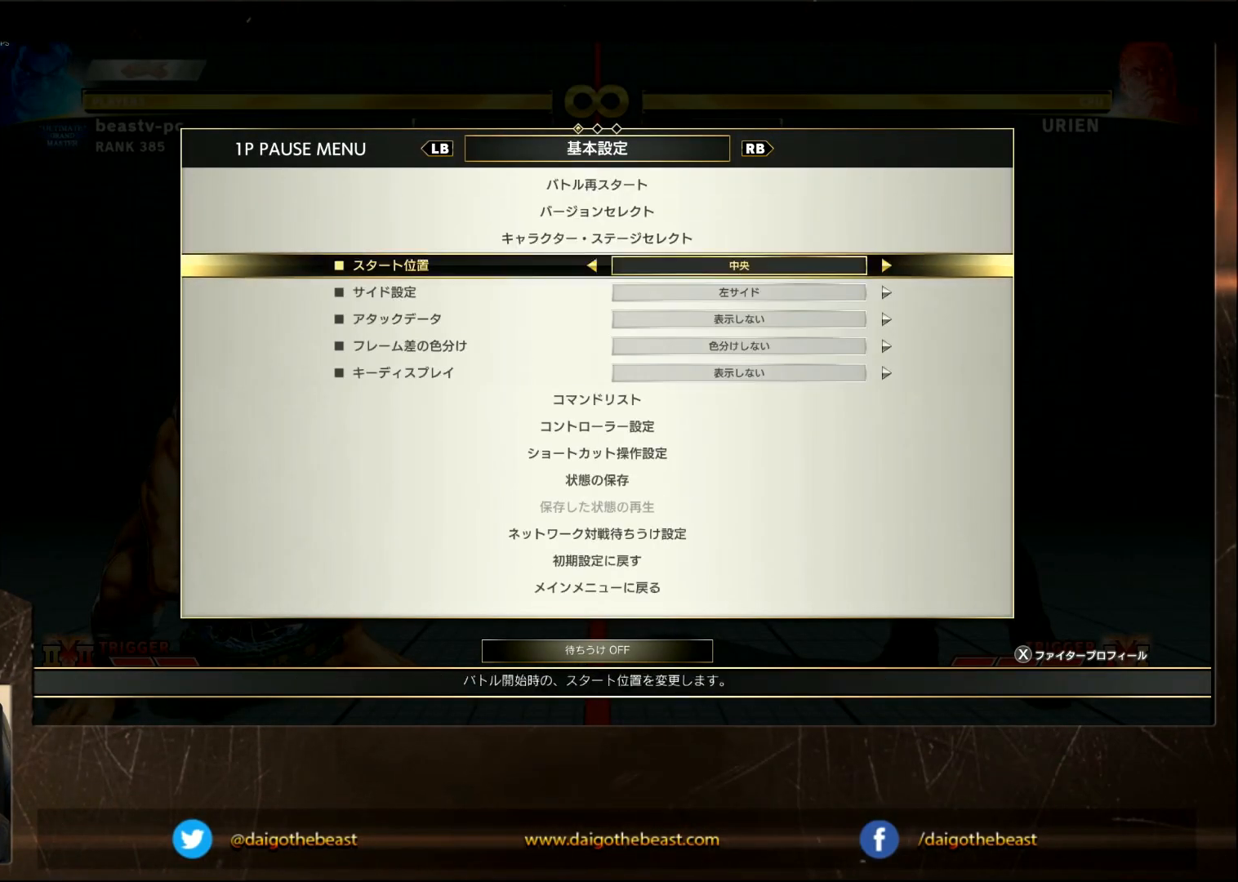
{"buttons": ["CIRCLE"], "left_stick": "center", "events": [[33, "left_stick", "center"], [83, "left_stick", "right"], [183, "left_stick", "center"], [383, "CIRCLE", "down"]]}
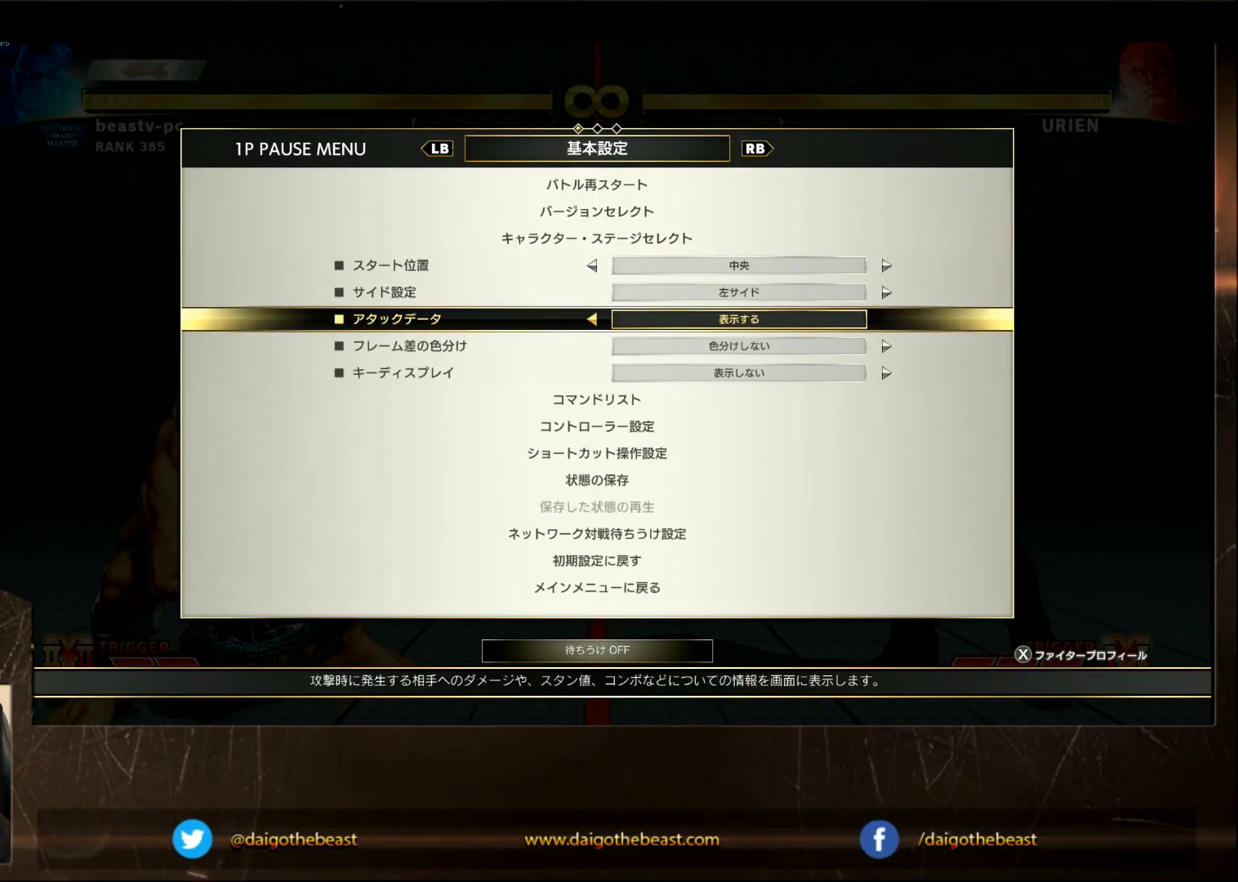
{"buttons": [], "left_stick": "center", "events": [[83, "CIRCLE", "up"], [250, "left_stick", "right"], [300, "left_stick", "center"], [350, "left_stick", "right"], [500, "left_stick", "center"]]}
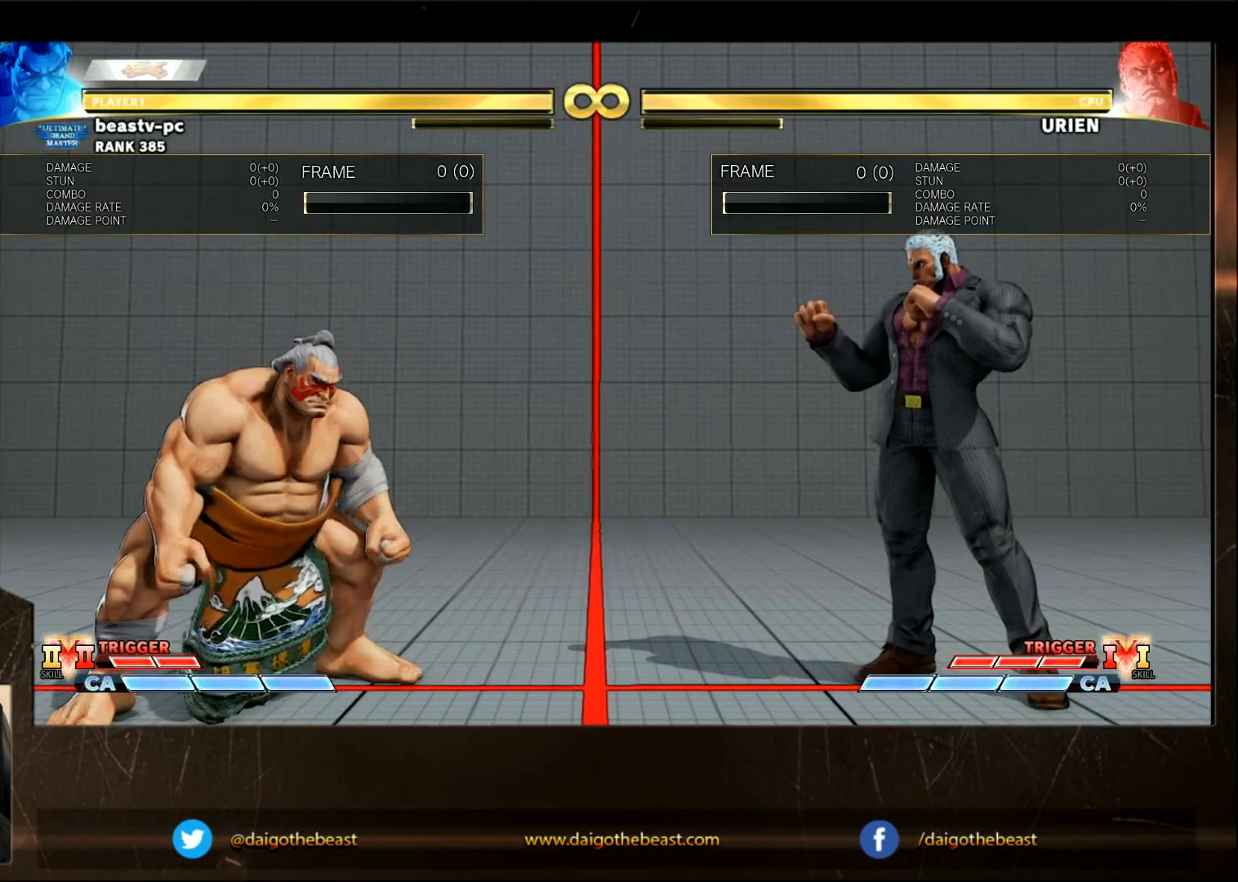
{"buttons": [], "left_stick": "center", "events": []}
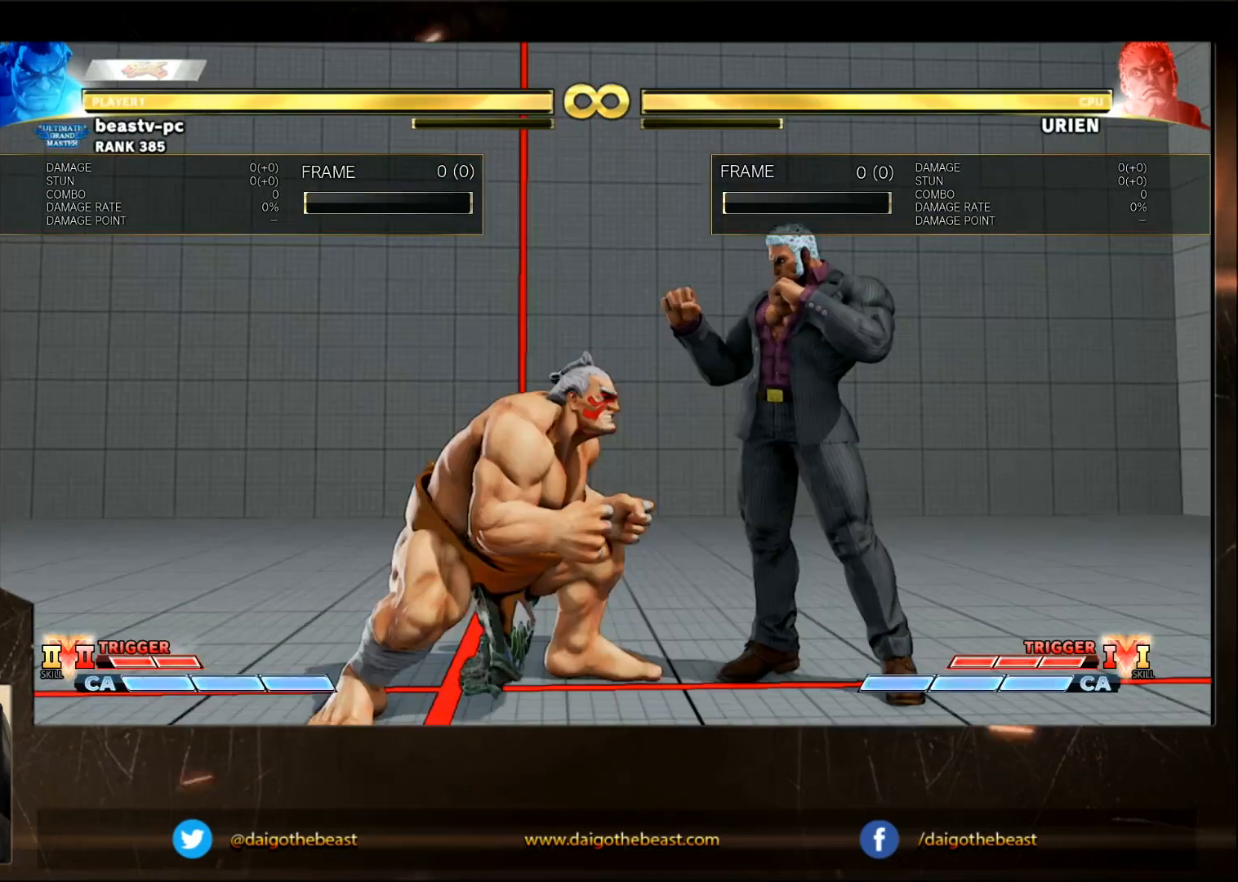
{"buttons": [], "left_stick": "center", "events": [[417, "R2", "down"], [467, "R2", "up"]]}
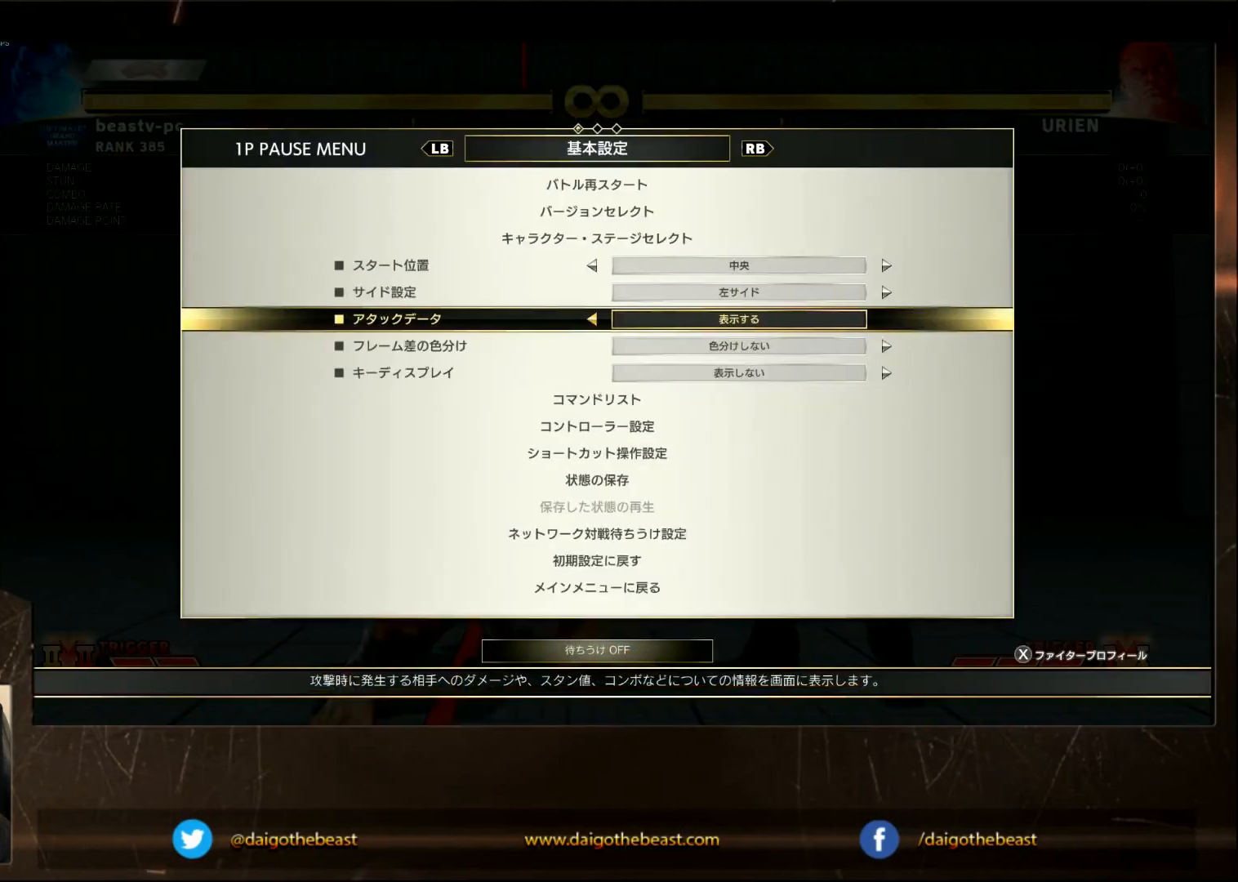
{"buttons": [], "left_stick": "center", "events": [[117, "R2", "down"], [183, "R2", "up"]]}
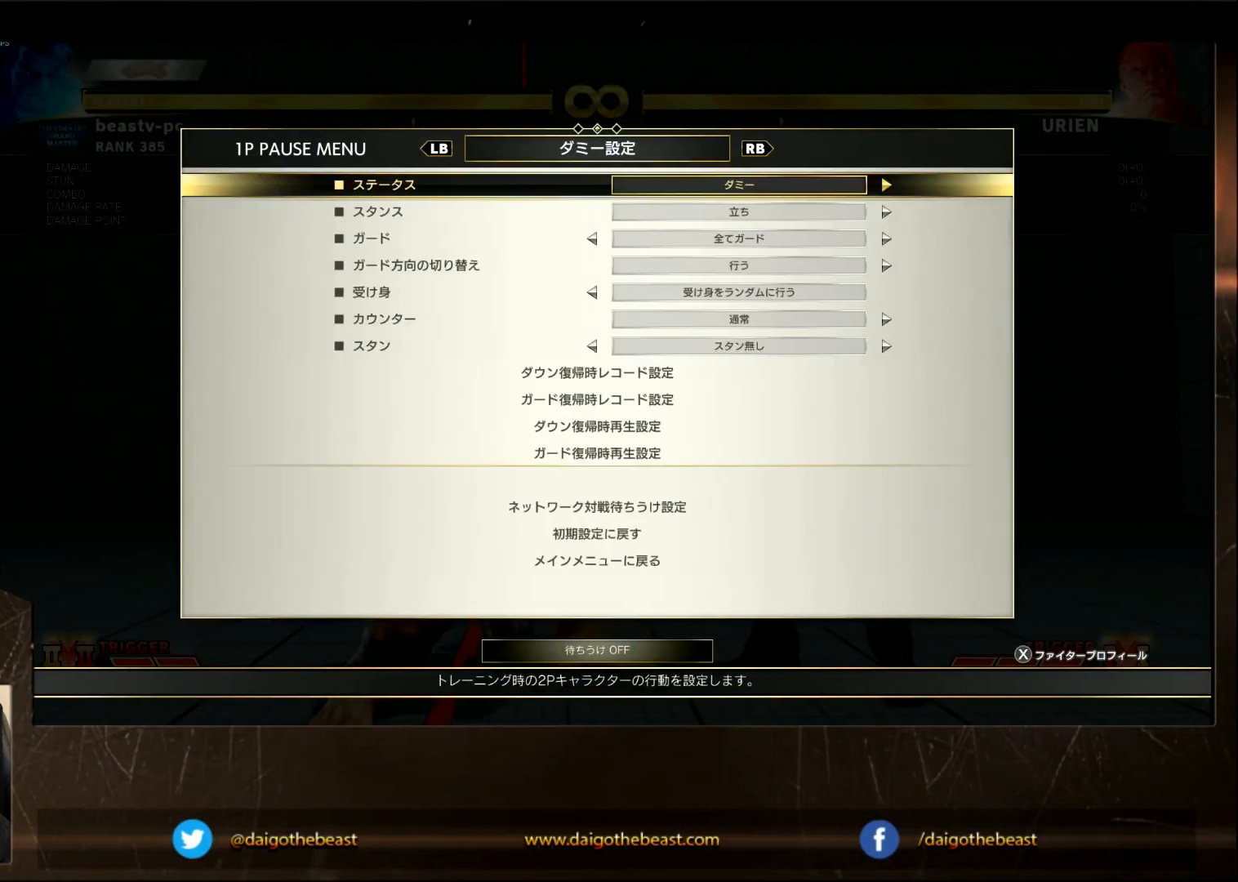
{"buttons": [], "left_stick": "up", "events": [[217, "left_stick", "up"], [267, "left_stick", "center"], [433, "left_stick", "up"]]}
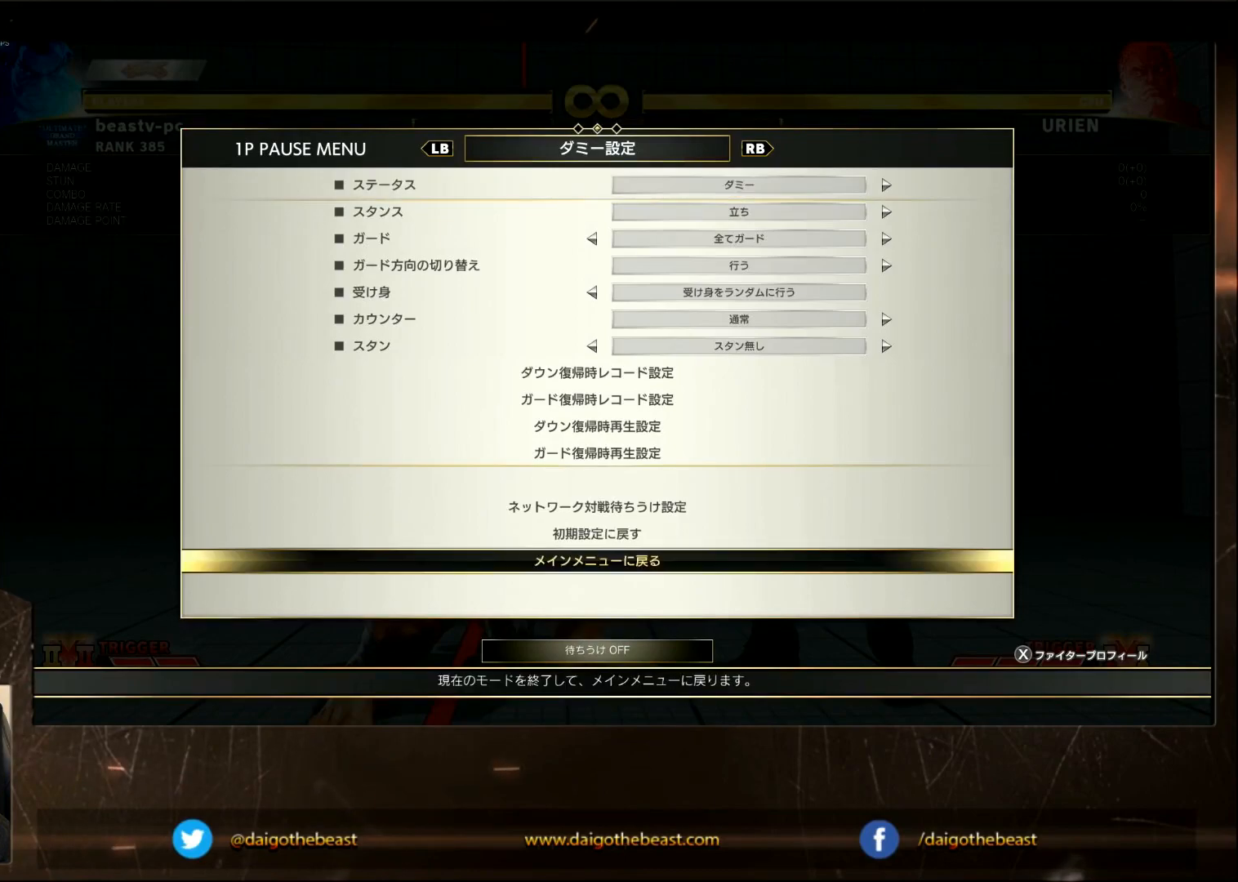
{"buttons": [], "left_stick": "up", "events": [[33, "left_stick", "center"], [83, "left_stick", "up"], [133, "left_stick", "center"], [233, "left_stick", "up"], [283, "left_stick", "center"], [333, "left_stick", "up"], [383, "left_stick", "center"], [433, "left_stick", "up"]]}
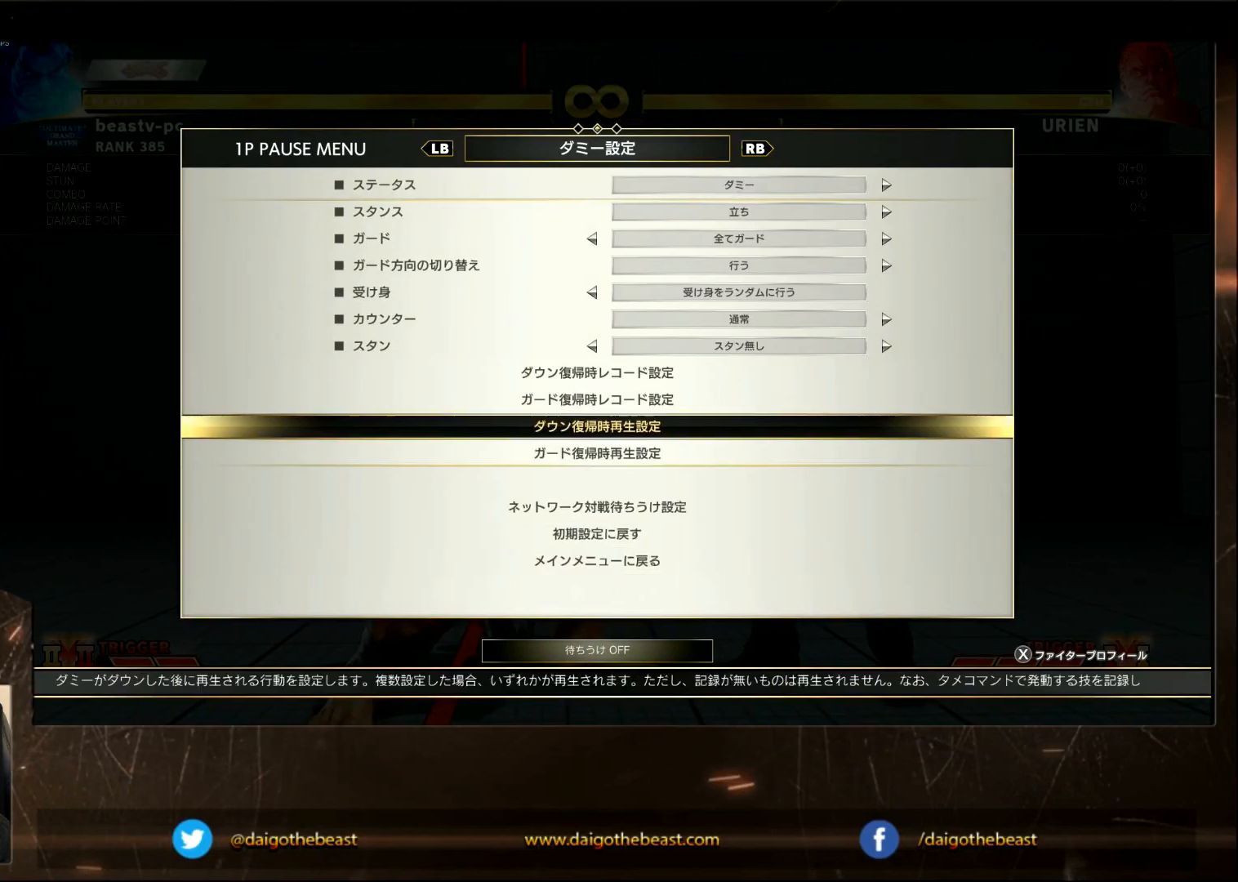
{"buttons": [], "left_stick": "center", "events": [[33, "left_stick", "center"], [133, "CROSS", "down"], [183, "CROSS", "up"]]}
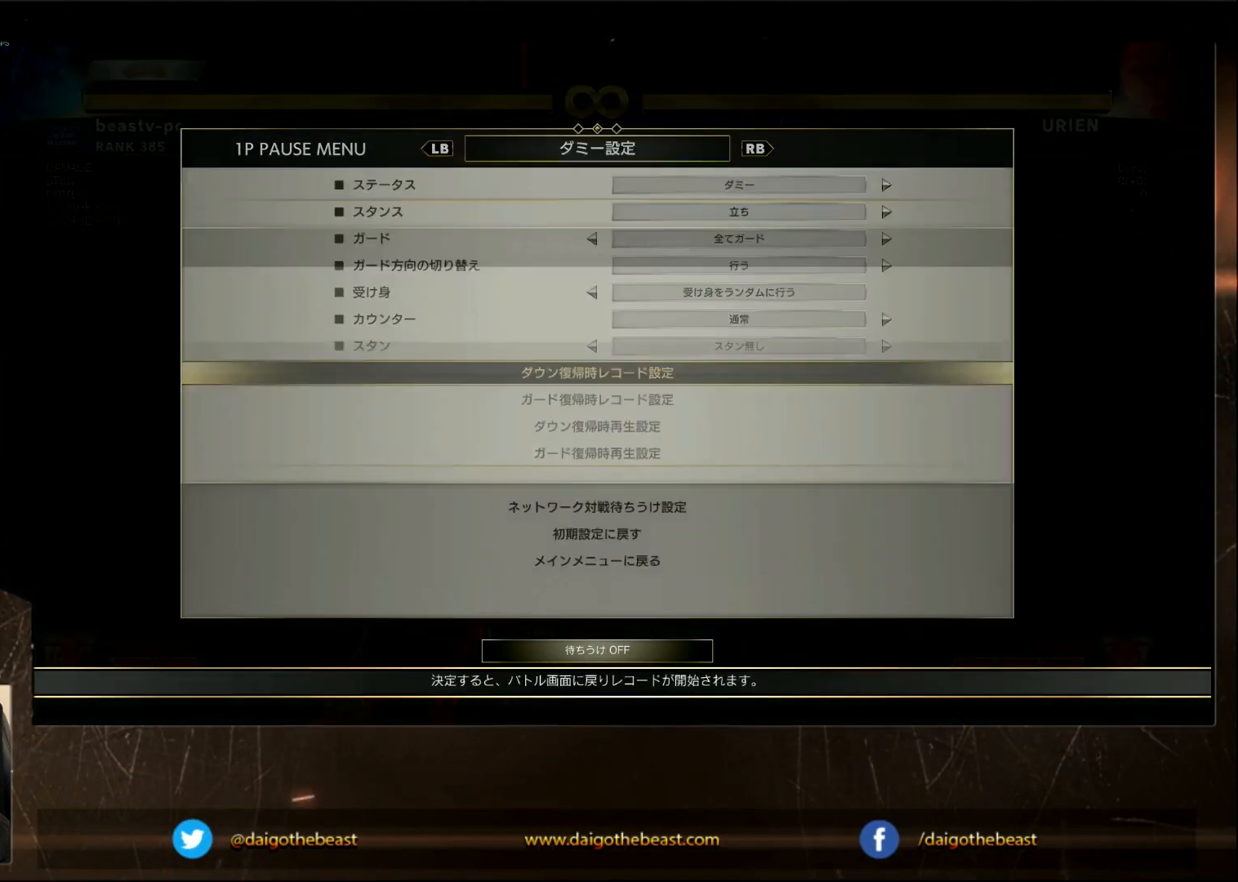
{"buttons": [], "left_stick": "down-left", "events": [[200, "left_stick", "down"], [300, "left_stick", "down-left"]]}
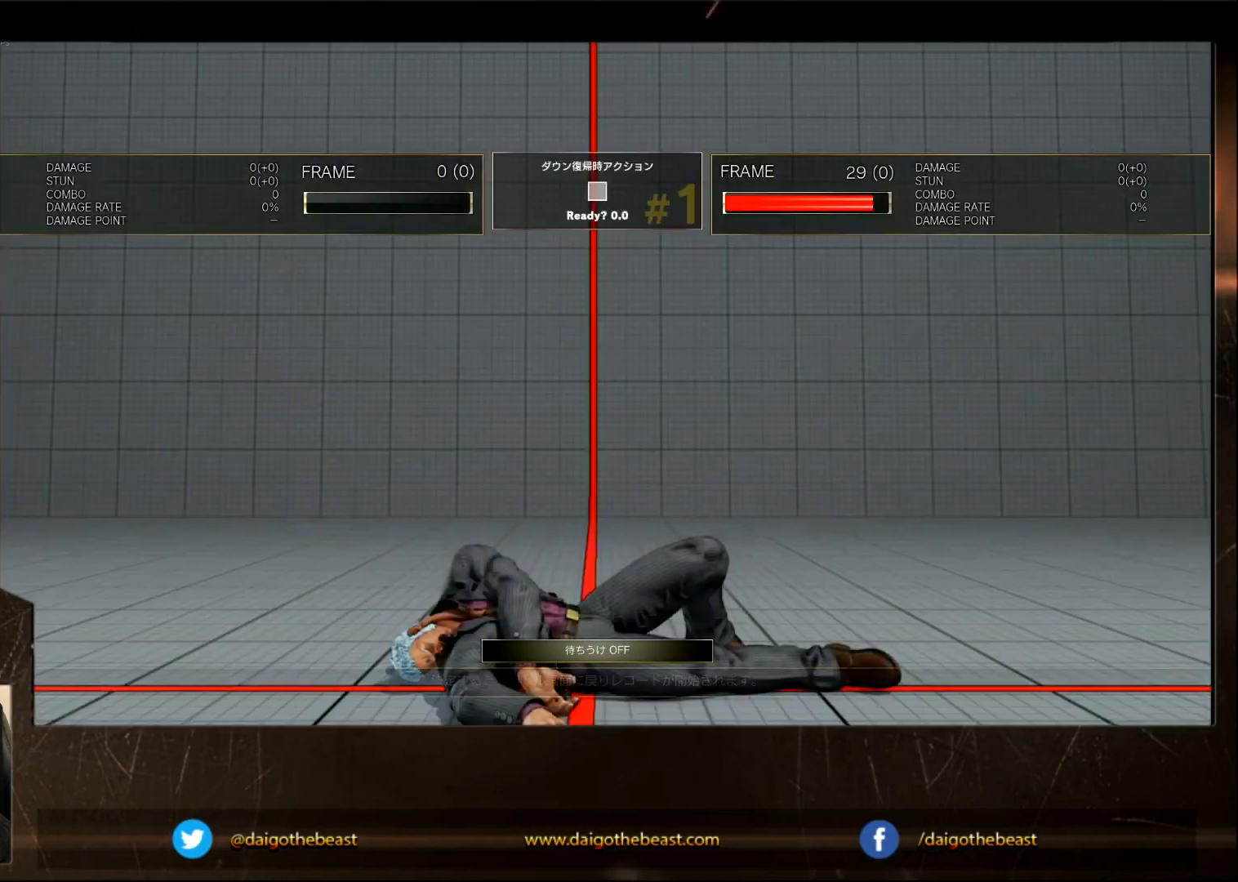
{"buttons": [], "left_stick": "down-left", "events": []}